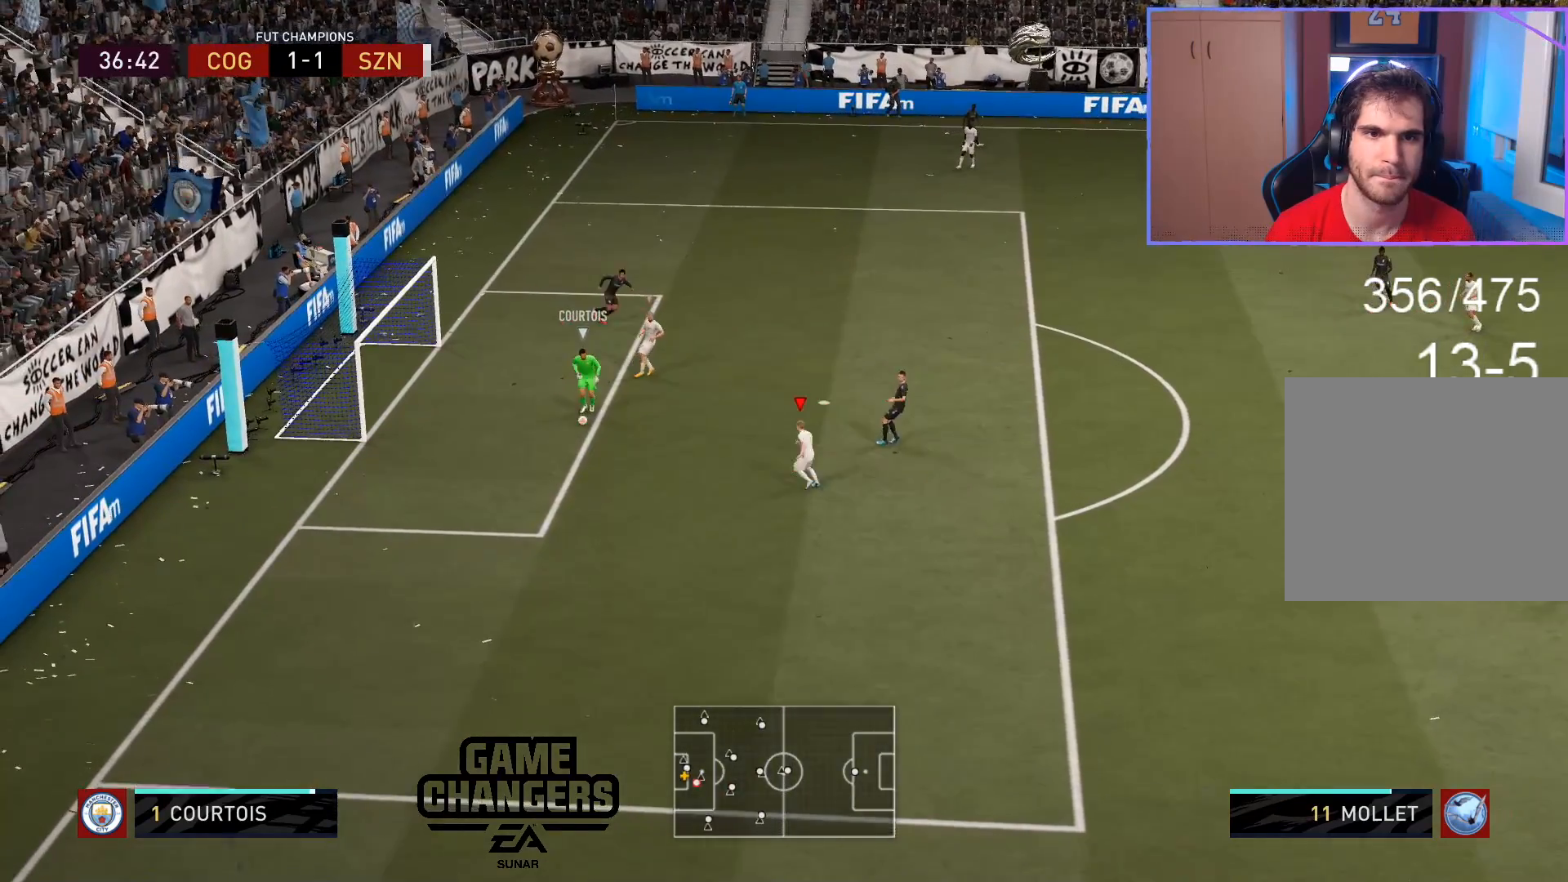
Gameplay with a controller (PlayStation layout); each line is a JSON object with the inputs held at the frame after it. "events" lists button and stick changes between this image and that frame as [ms after this image, input, new state], when the widget could be followed in between.
{"buttons": ["L2", "R2"], "left_stick": "down-right", "right_stick": "center", "events": [[133, "left_stick", "up"], [367, "L3", "down"], [433, "left_stick", "right"], [483, "L3", "up"], [500, "left_stick", "down-right"]]}
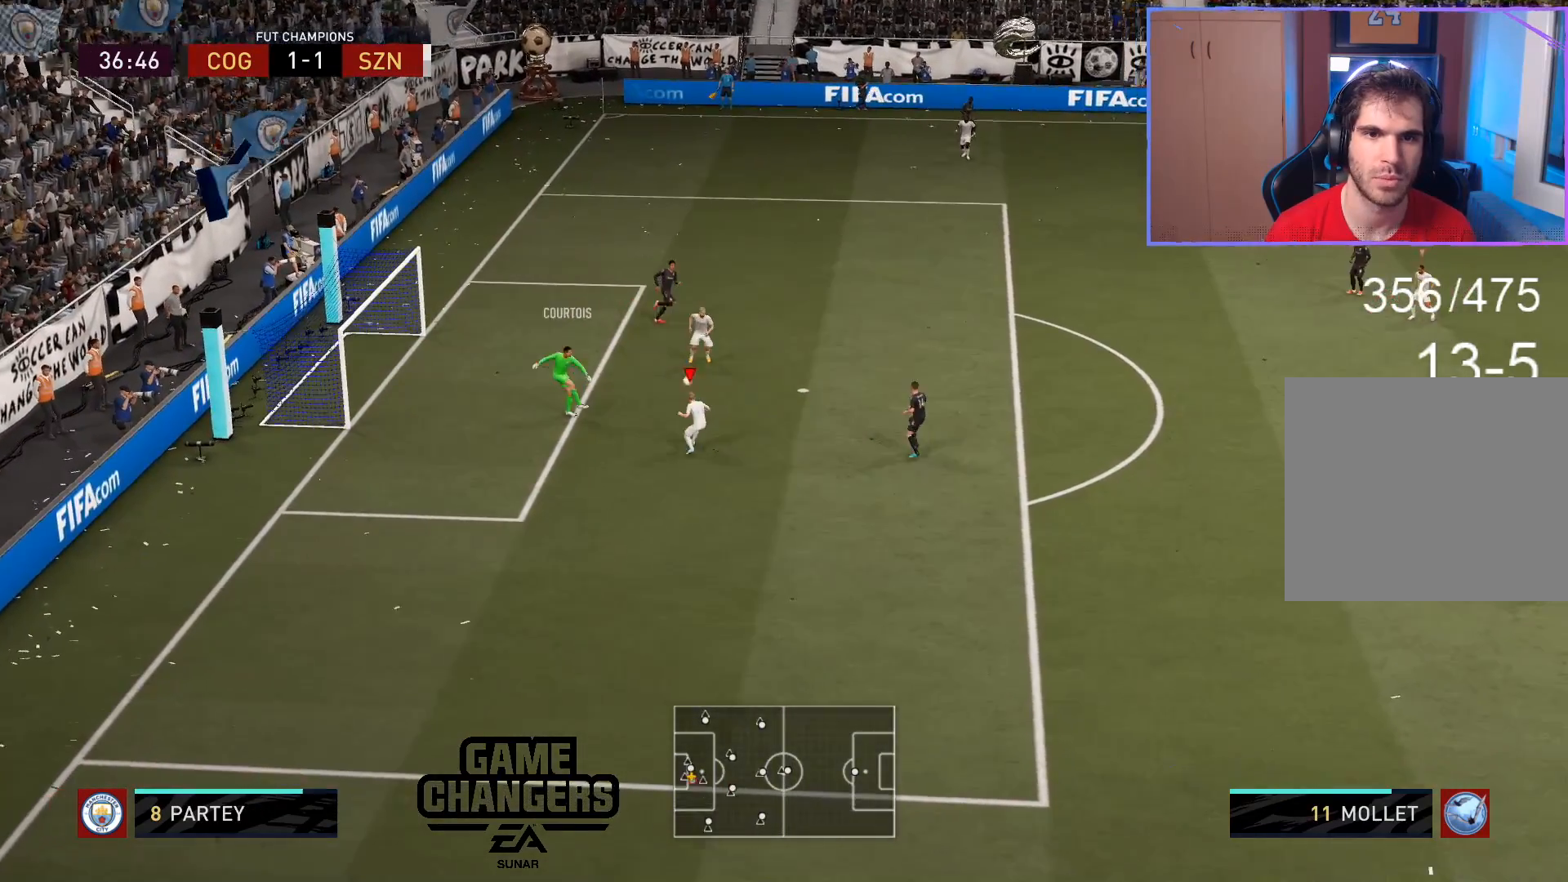
{"buttons": ["R2"], "left_stick": "down-left", "right_stick": "center", "events": [[67, "L2", "up"], [167, "left_stick", "left"], [350, "left_stick", "down-left"]]}
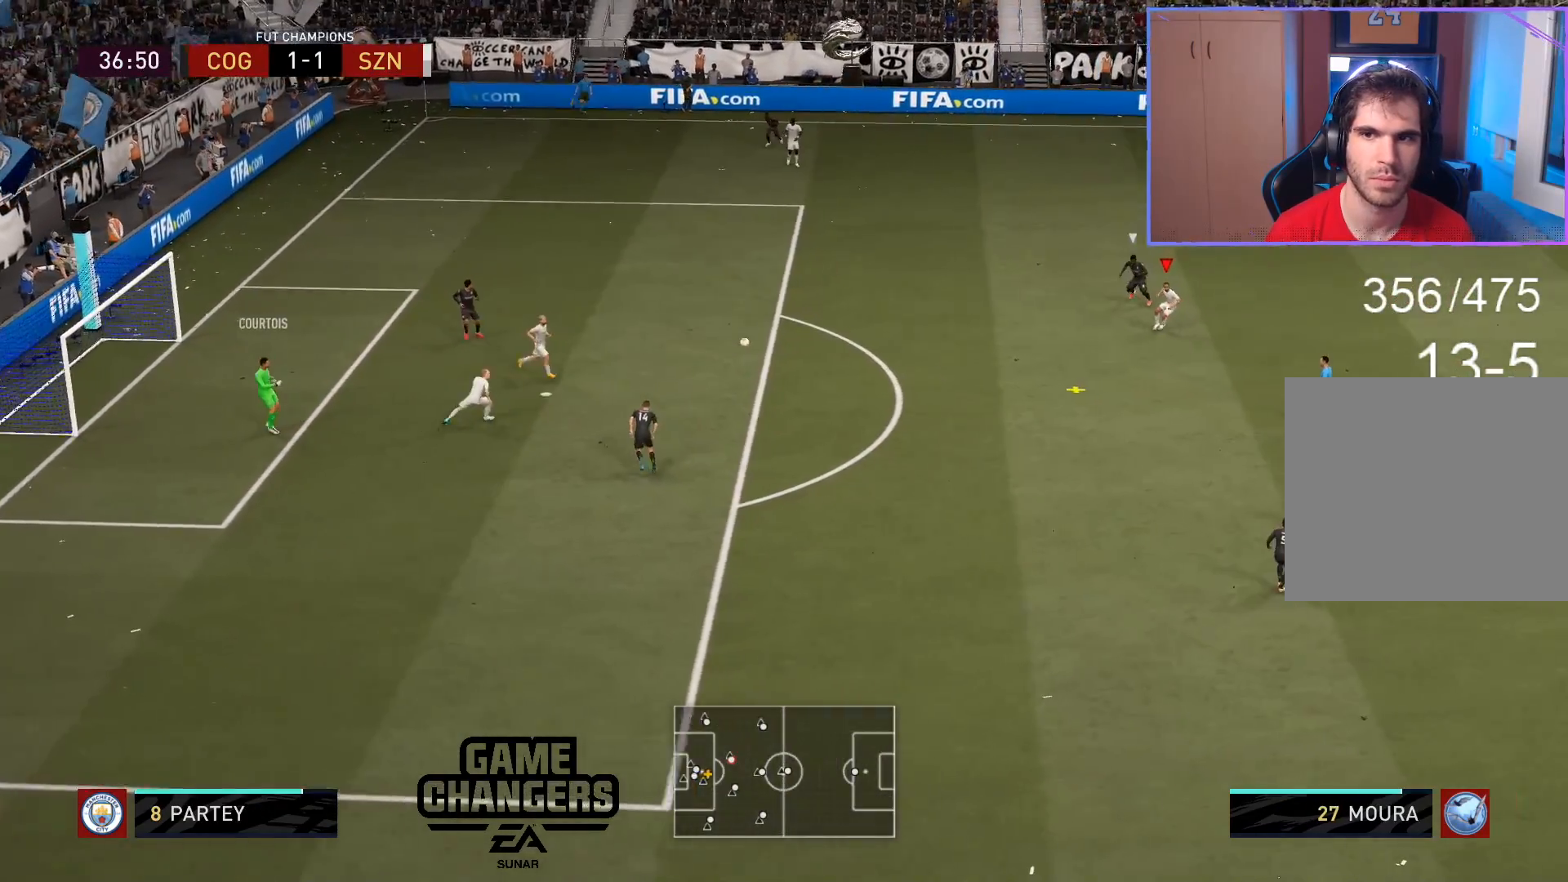
{"buttons": [], "left_stick": "left", "right_stick": "center", "events": [[117, "R2", "up"], [167, "left_stick", "left"], [217, "CROSS", "down"], [317, "CROSS", "up"]]}
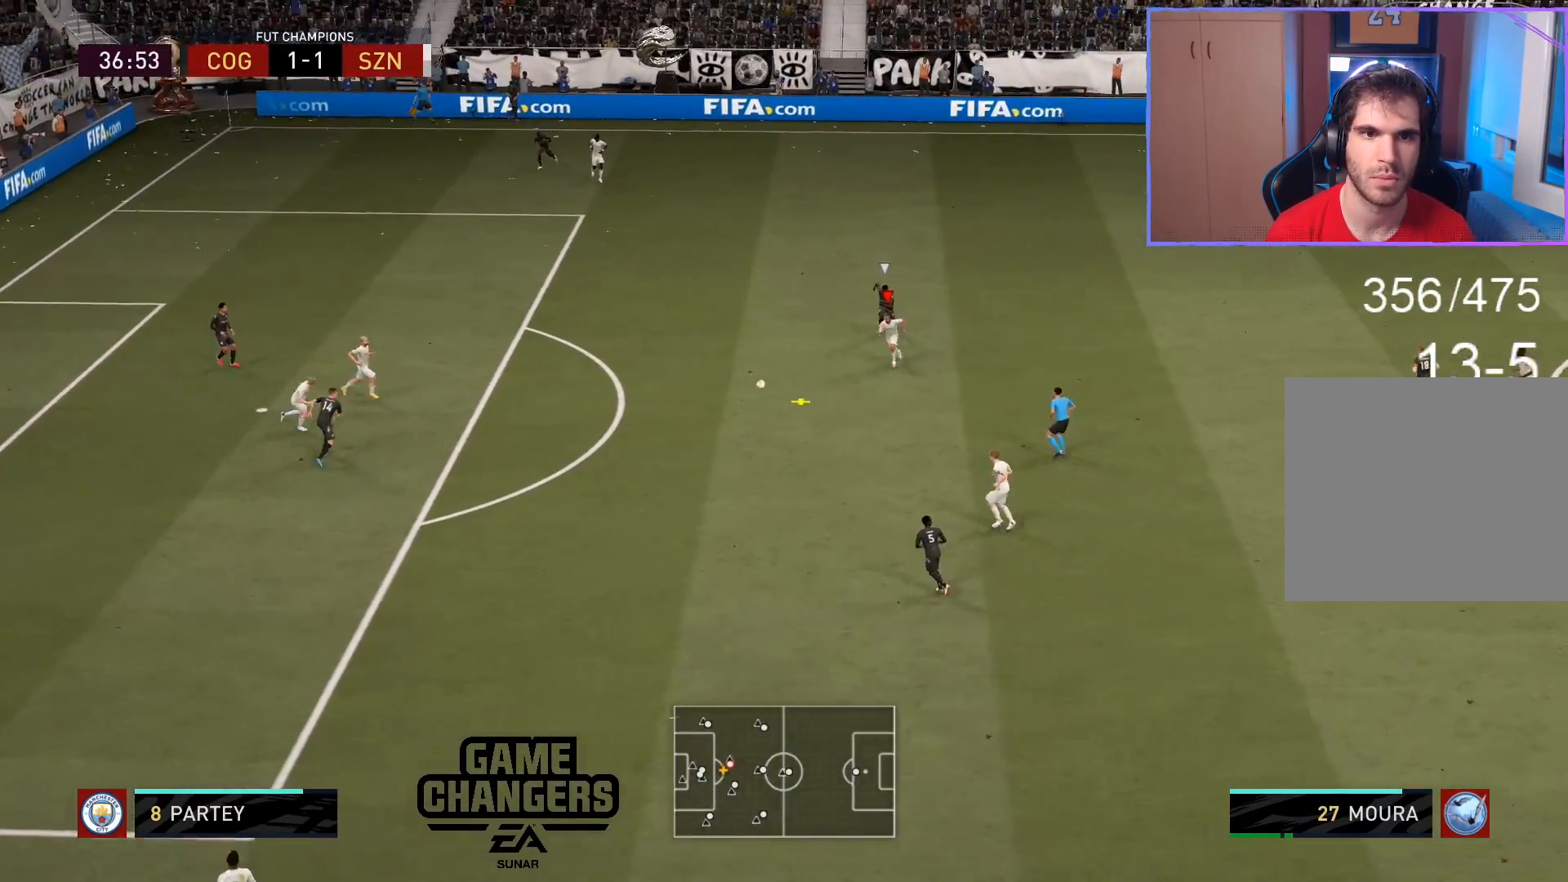
{"buttons": [], "left_stick": "up", "right_stick": "center", "events": [[100, "left_stick", "center"], [333, "left_stick", "up"]]}
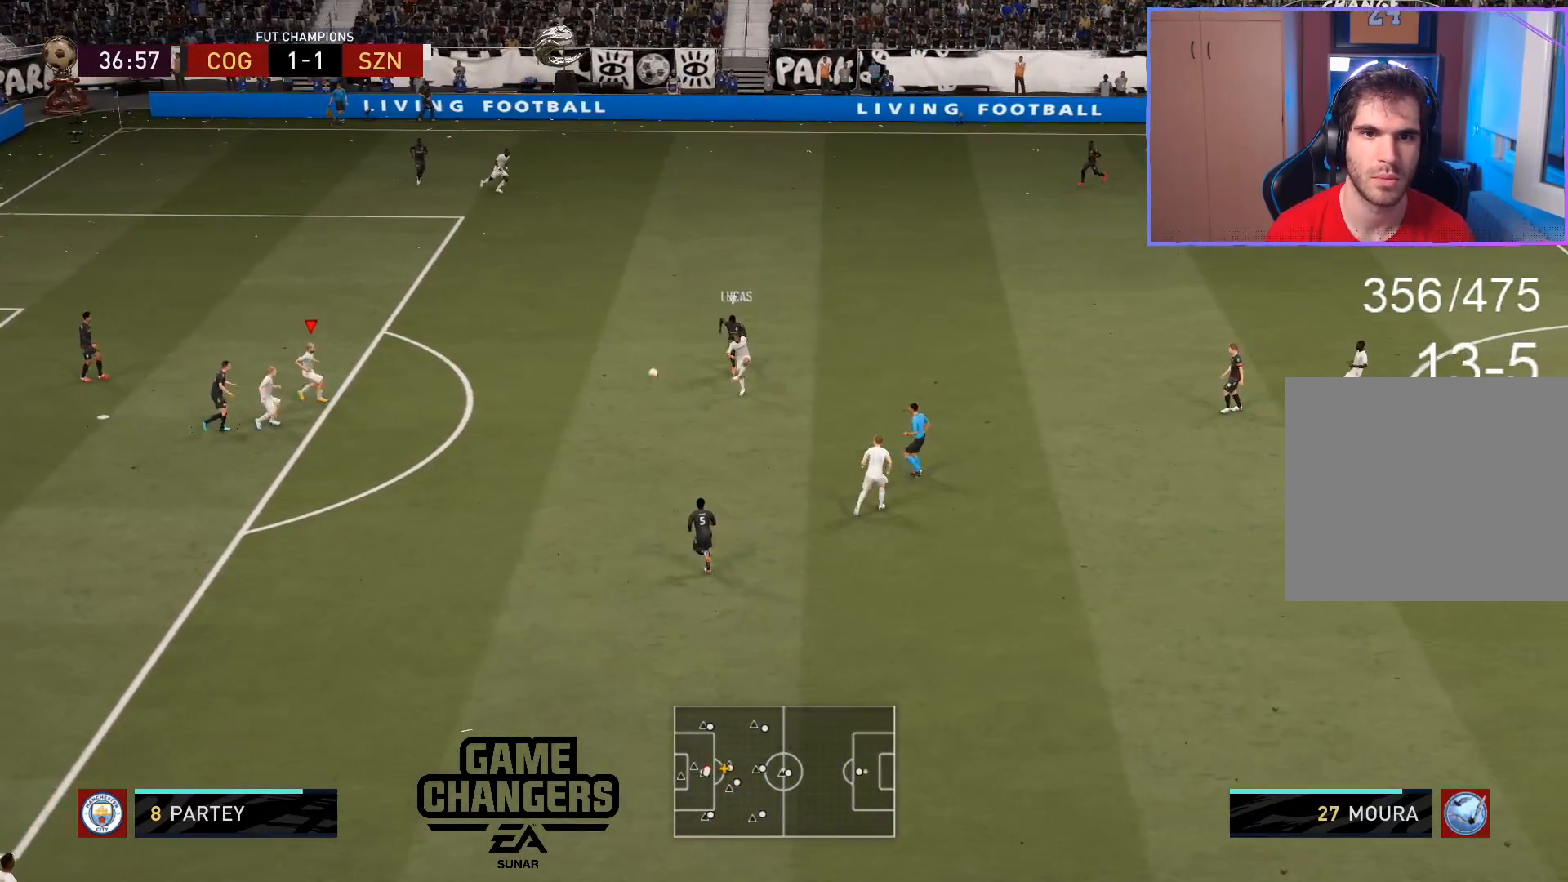
{"buttons": [], "left_stick": "down-left", "right_stick": "center", "events": [[133, "left_stick", "down"], [367, "TRIANGLE", "down"], [383, "left_stick", "down-left"], [400, "TRIANGLE", "up"]]}
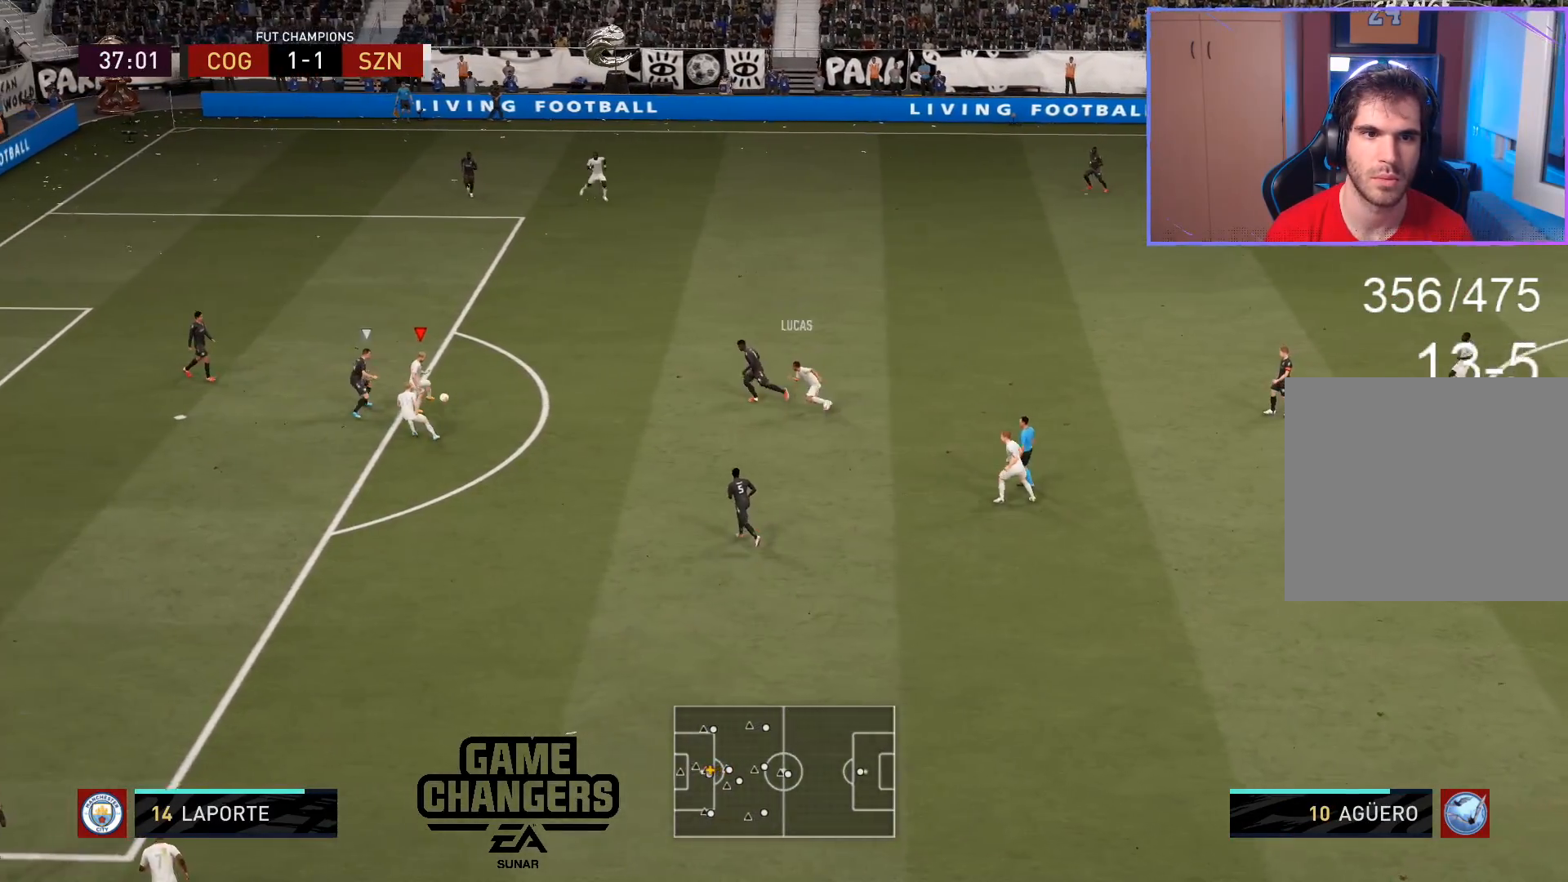
{"buttons": [], "left_stick": "down-left", "right_stick": "center", "events": []}
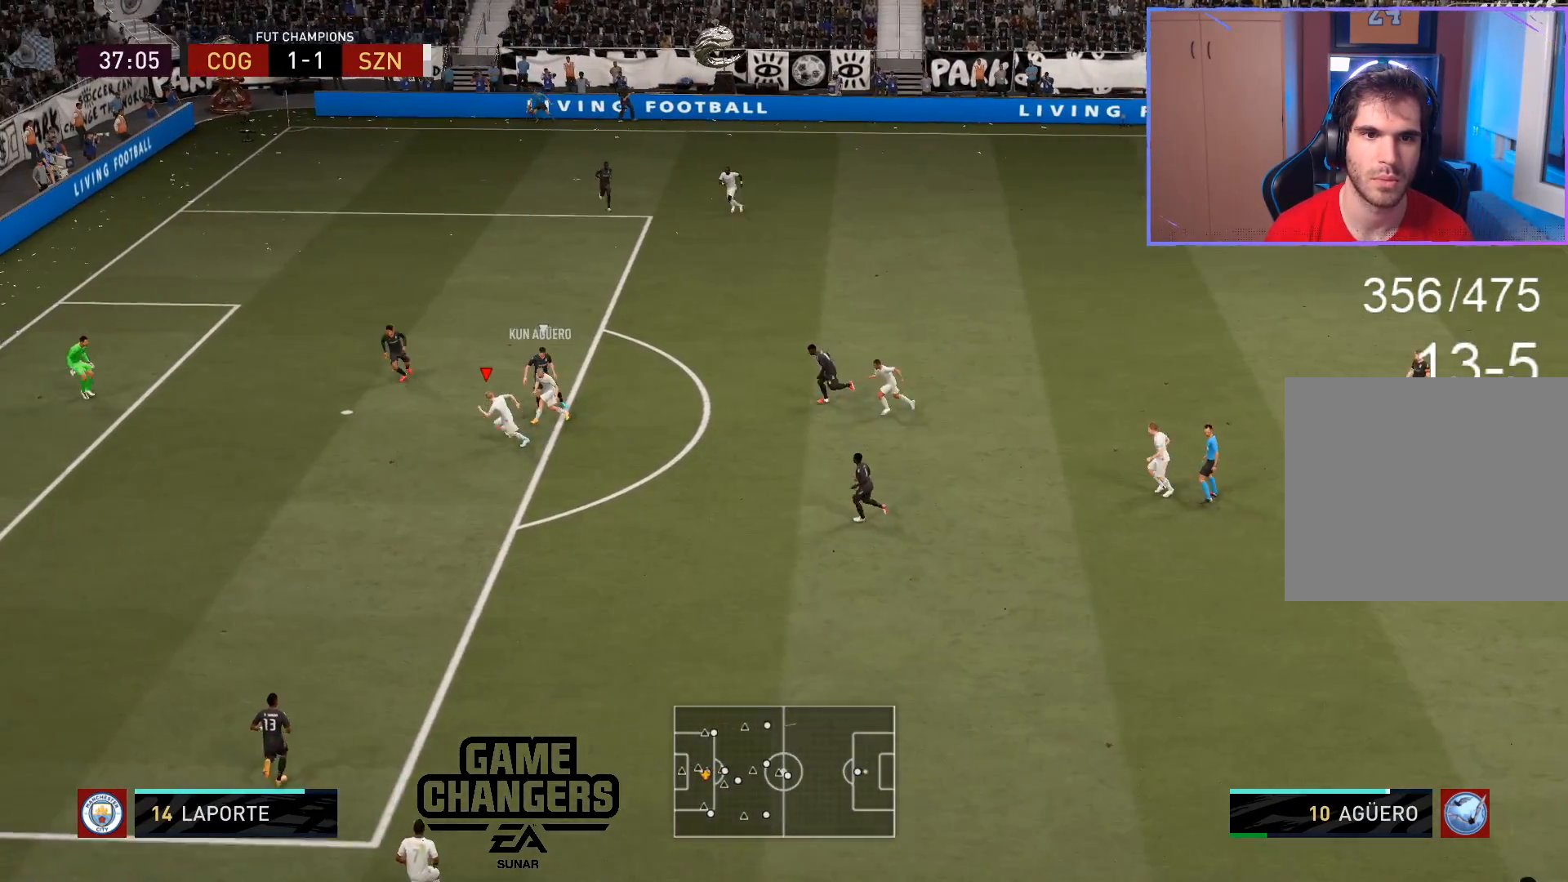
{"buttons": [], "left_stick": "up-left", "right_stick": "center", "events": [[33, "left_stick", "up-left"], [50, "CIRCLE", "down"], [150, "R2", "down"], [200, "R2", "up"], [233, "CIRCLE", "up"]]}
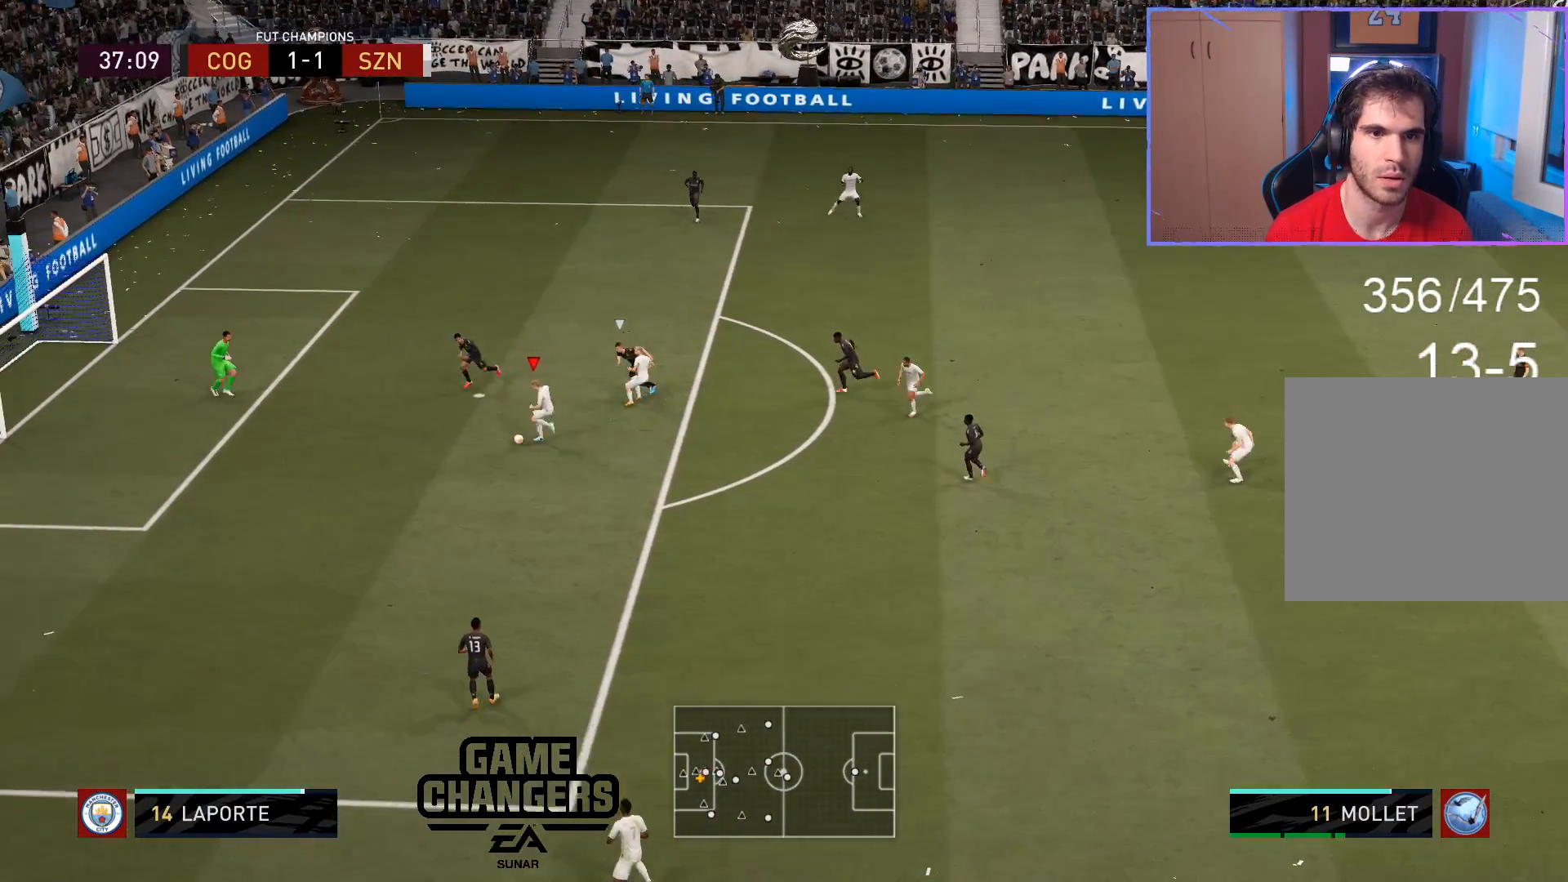
{"buttons": [], "left_stick": "center", "right_stick": "center", "events": [[367, "left_stick", "center"]]}
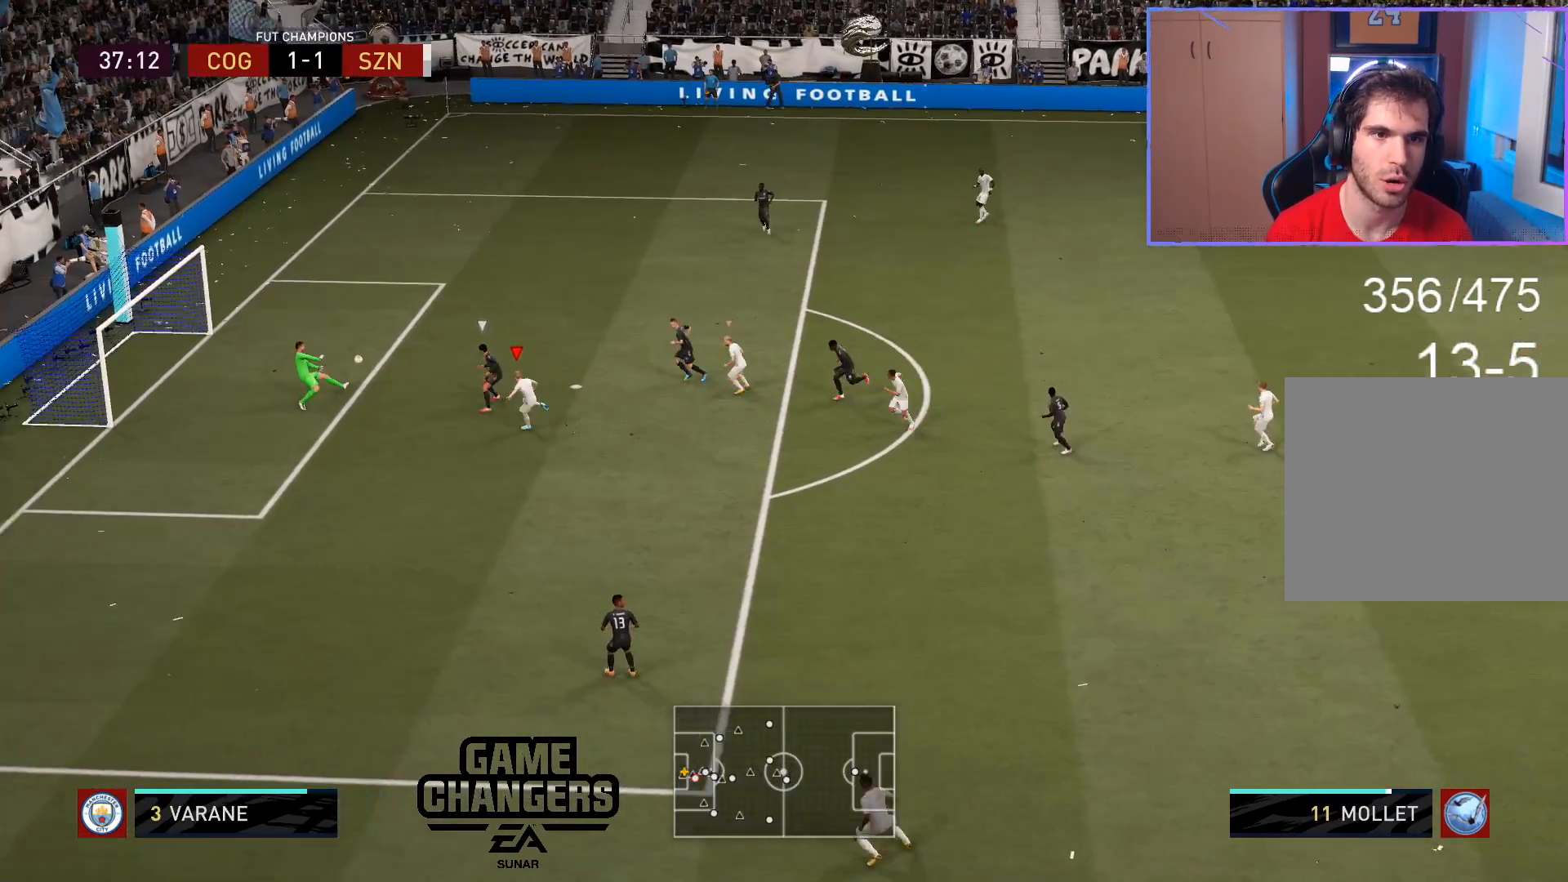
{"buttons": ["L1", "R1"], "left_stick": "center", "right_stick": "center", "events": [[300, "L1", "down"], [300, "R1", "down"], [400, "L1", "up"], [433, "R1", "up"], [450, "L1", "down"], [483, "R1", "down"]]}
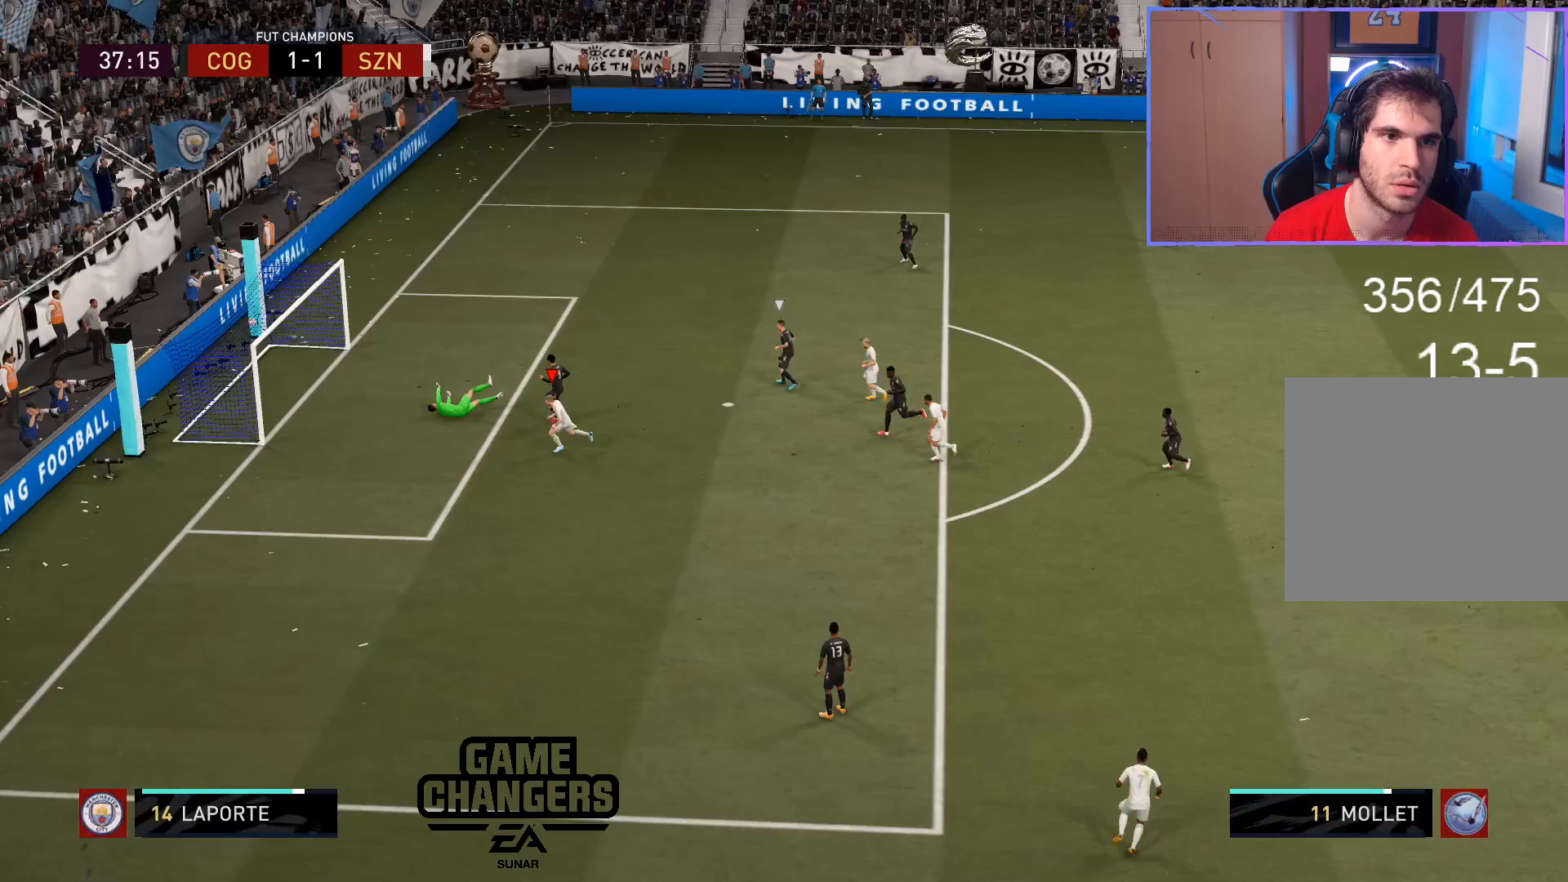
{"buttons": ["L1", "R1"], "left_stick": "center", "right_stick": "center", "events": [[17, "L1", "up"], [50, "R1", "up"], [83, "L1", "down"], [117, "R1", "down"], [150, "L1", "up"], [183, "R1", "up"], [217, "L1", "down"], [250, "R1", "down"], [283, "L1", "up"], [300, "R1", "up"], [333, "L1", "down"], [367, "R1", "down"], [400, "L1", "up"], [433, "R1", "up"], [467, "L1", "down"], [467, "R1", "down"]]}
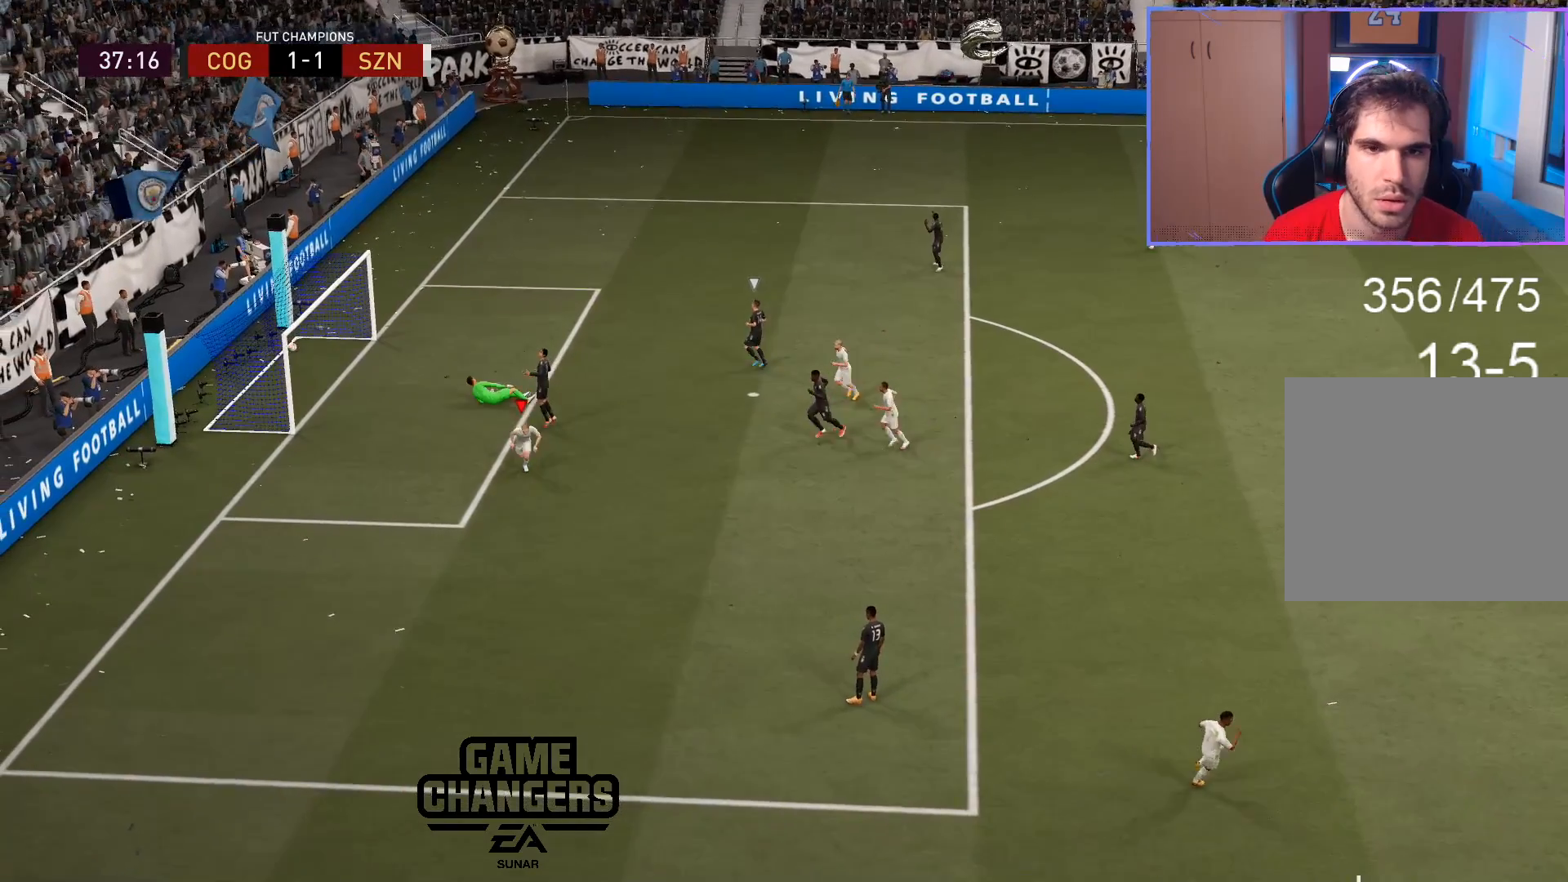
{"buttons": [], "left_stick": "center", "right_stick": "center", "events": [[33, "L1", "up"], [50, "R1", "up"], [100, "L1", "down"], [117, "R1", "down"], [167, "L1", "up"], [167, "R1", "up"], [217, "L1", "down"], [217, "R1", "down"], [283, "L1", "up"], [283, "R1", "up"], [367, "L1", "down"], [433, "L1", "up"]]}
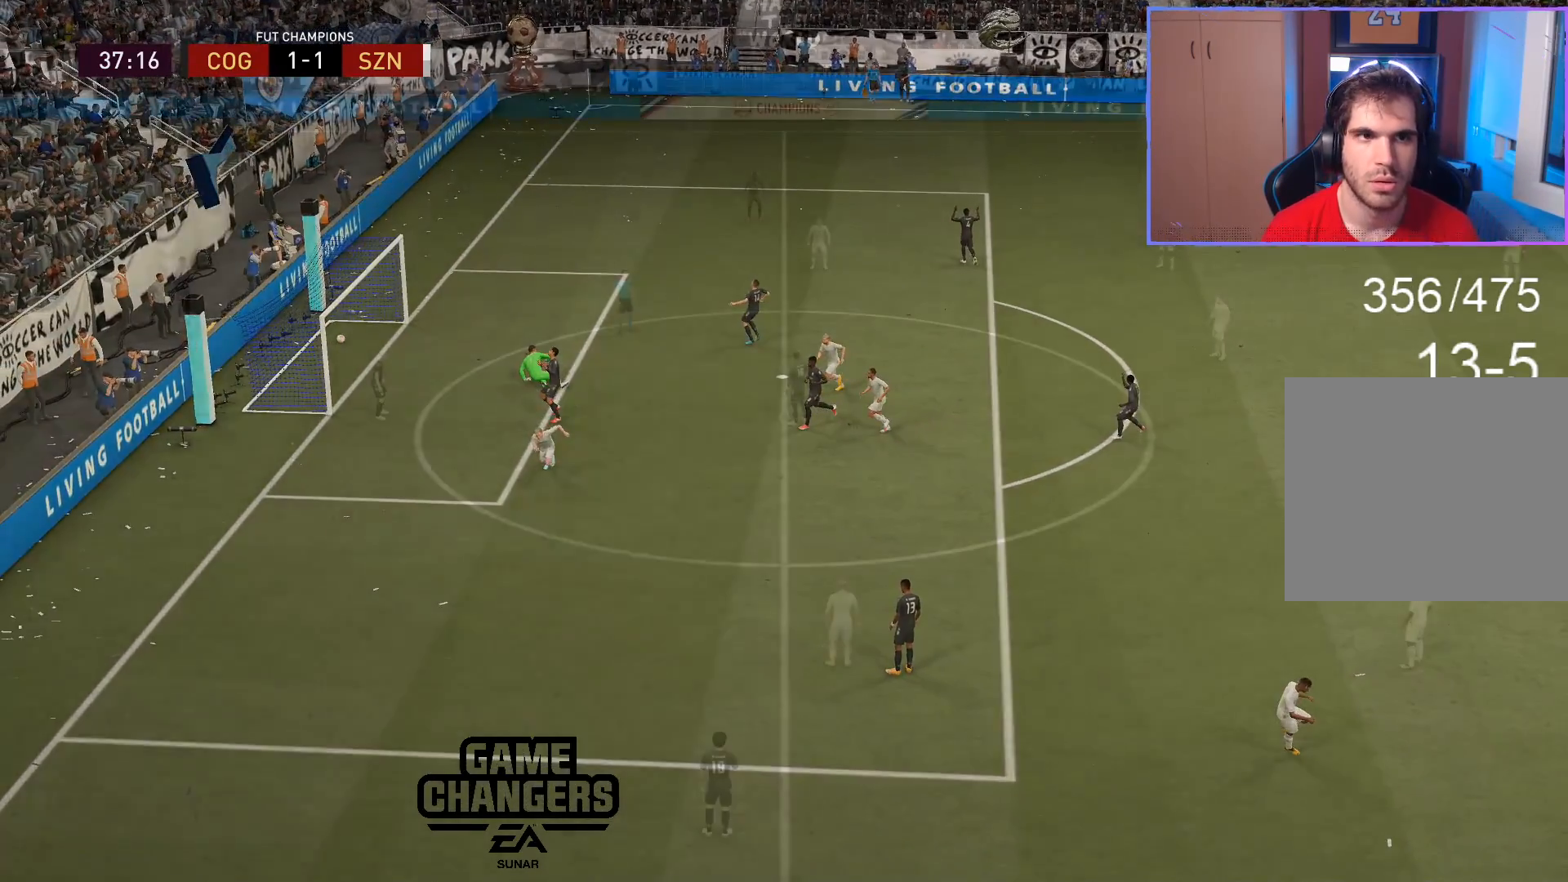
{"buttons": ["R2"], "left_stick": "center", "right_stick": "center", "events": [[383, "right_stick", "down-left"], [467, "R2", "down"], [500, "right_stick", "center"]]}
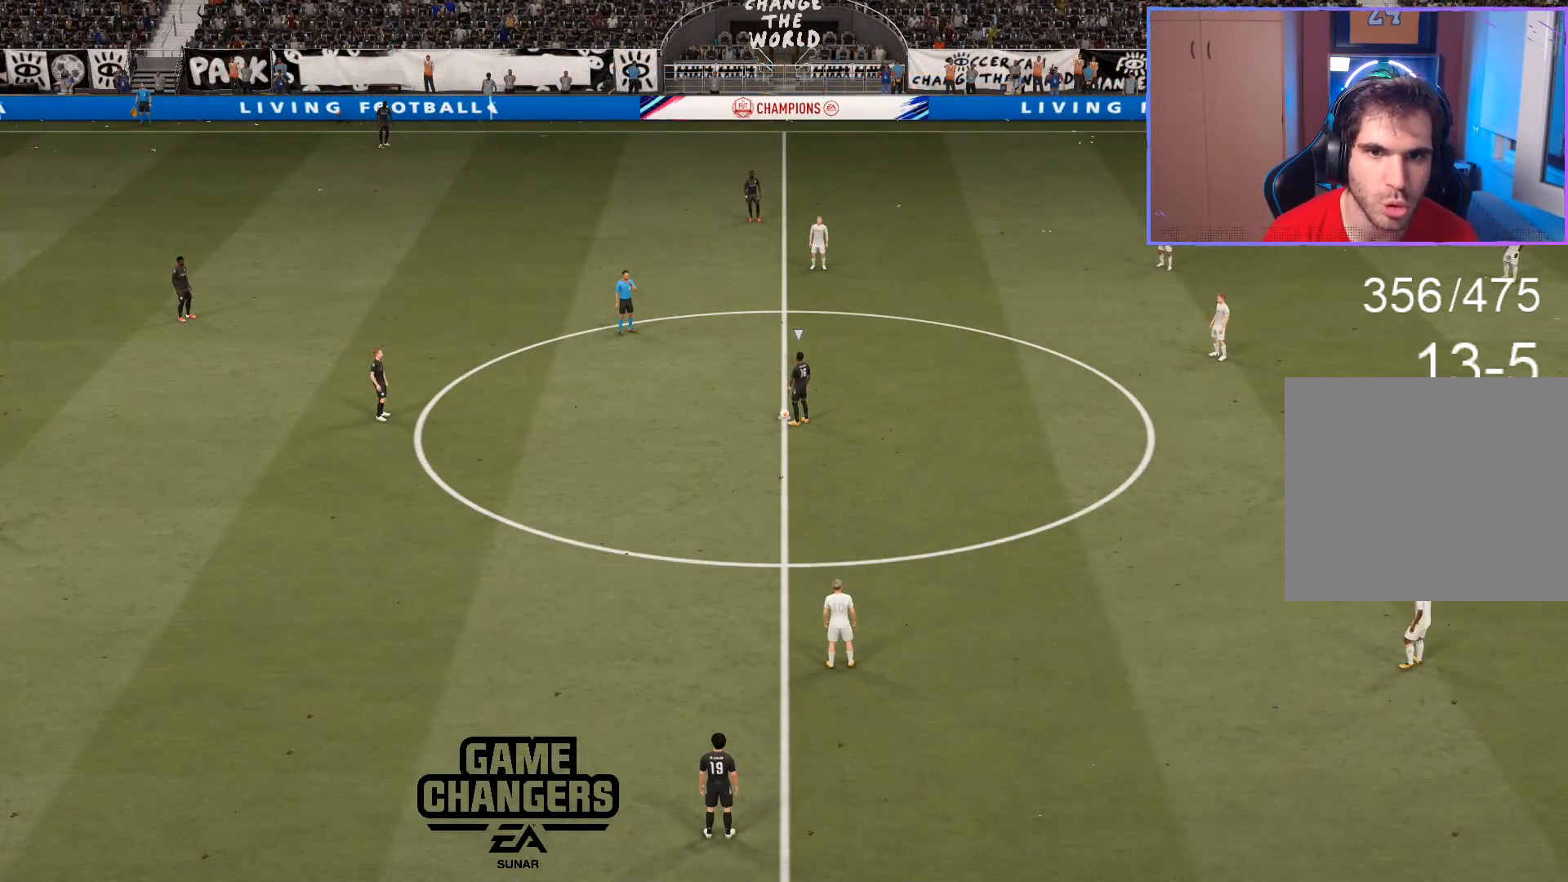
{"buttons": ["CROSS", "R2"], "left_stick": "center", "right_stick": "center", "events": [[83, "CROSS", "down"], [217, "DPAD_DOWN", "down"], [267, "DPAD_DOWN", "up"]]}
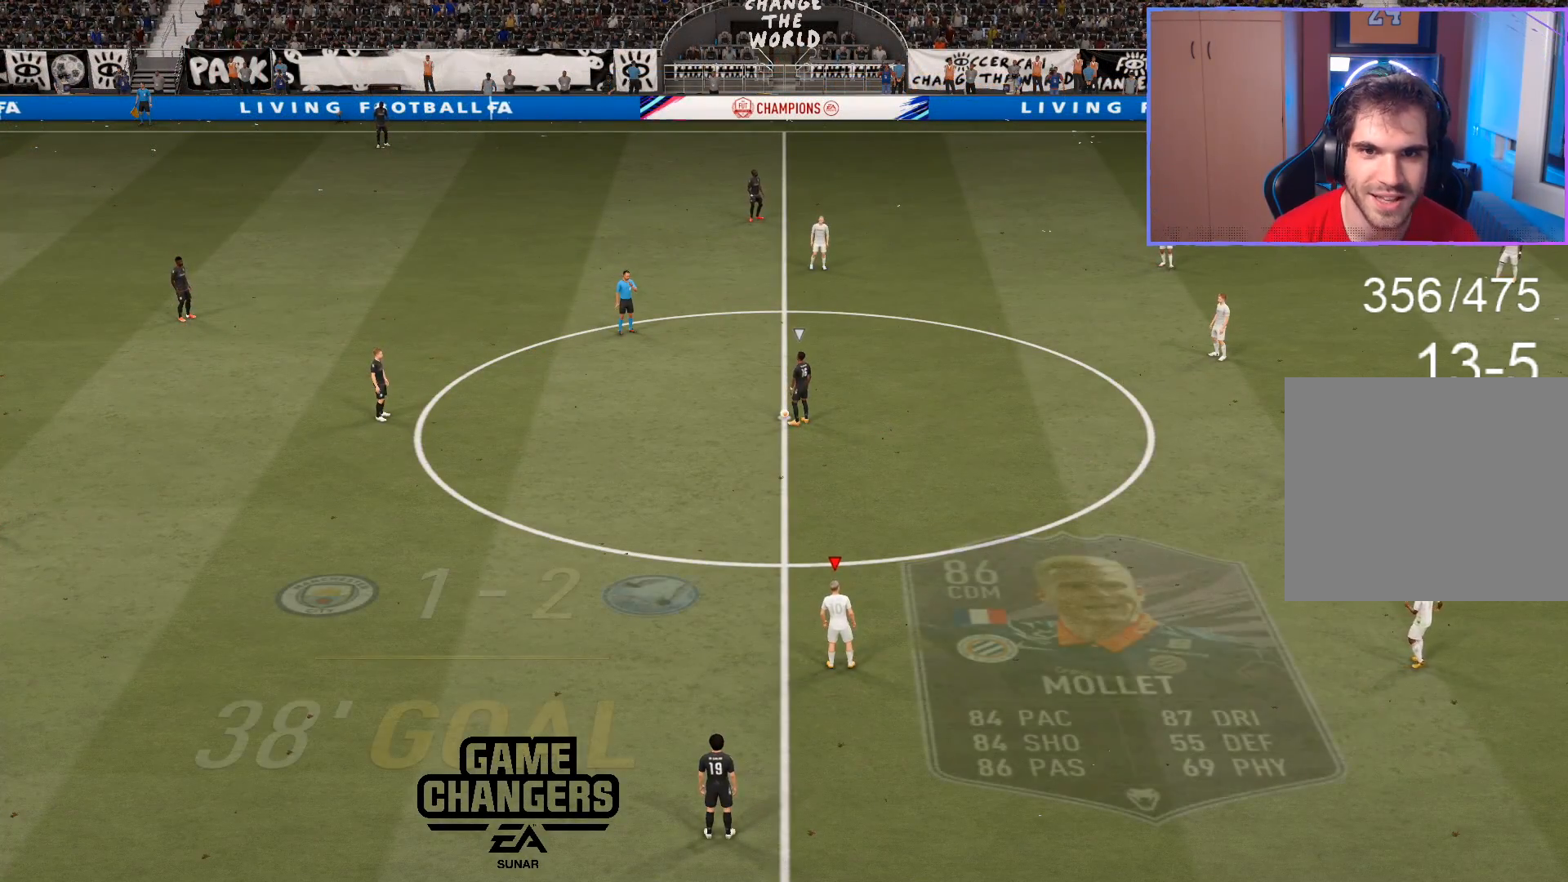
{"buttons": ["CROSS", "R2"], "left_stick": "center", "right_stick": "center", "events": []}
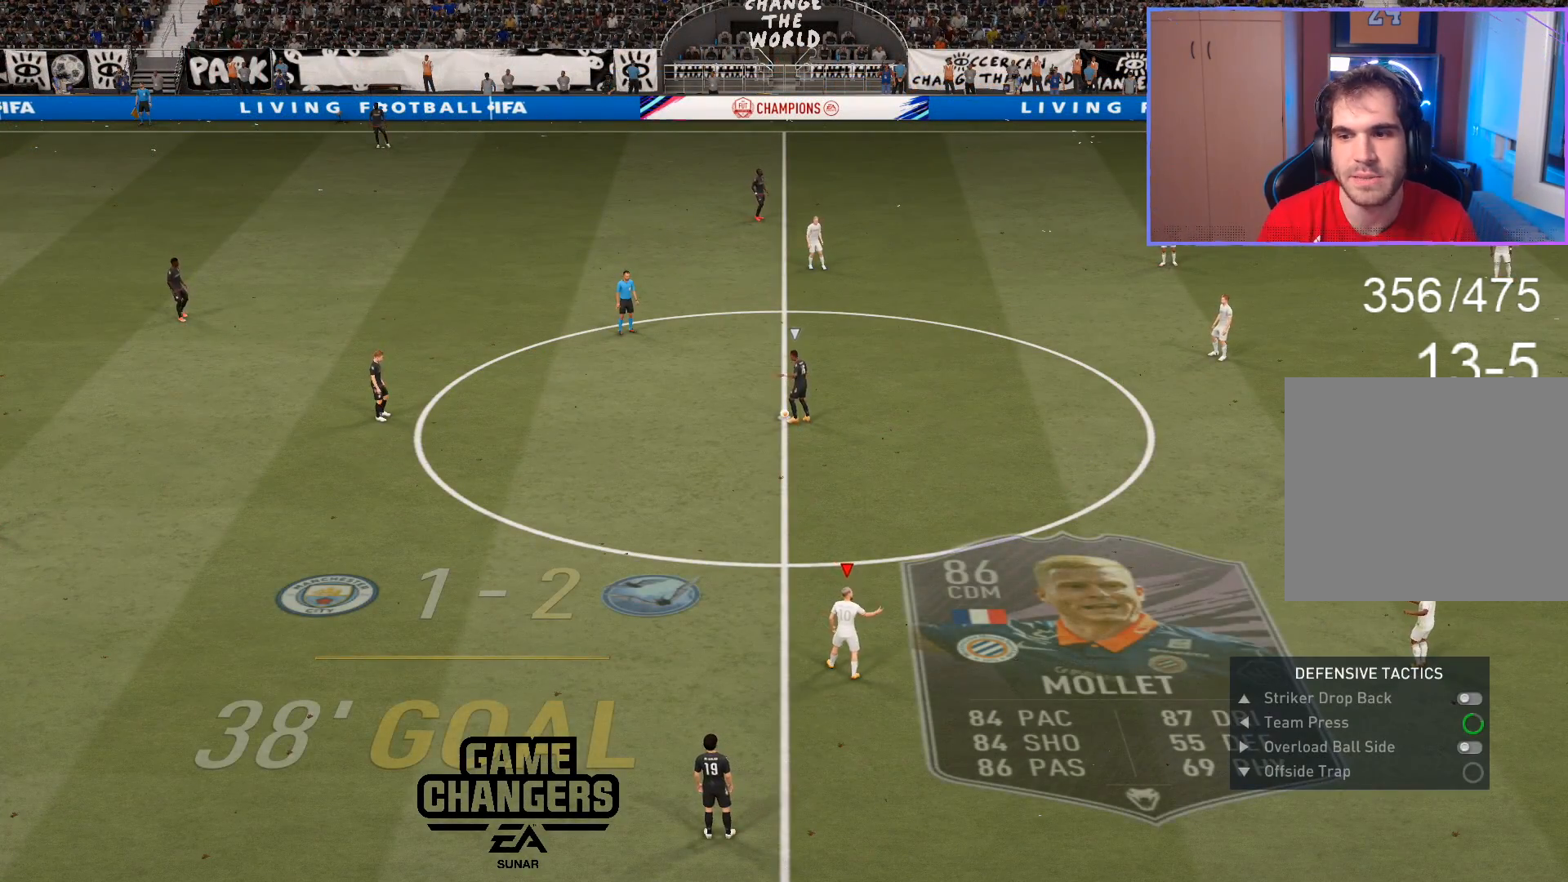
{"buttons": ["CROSS", "R2"], "left_stick": "center", "right_stick": "center", "events": [[117, "DPAD_LEFT", "down"], [183, "DPAD_LEFT", "up"]]}
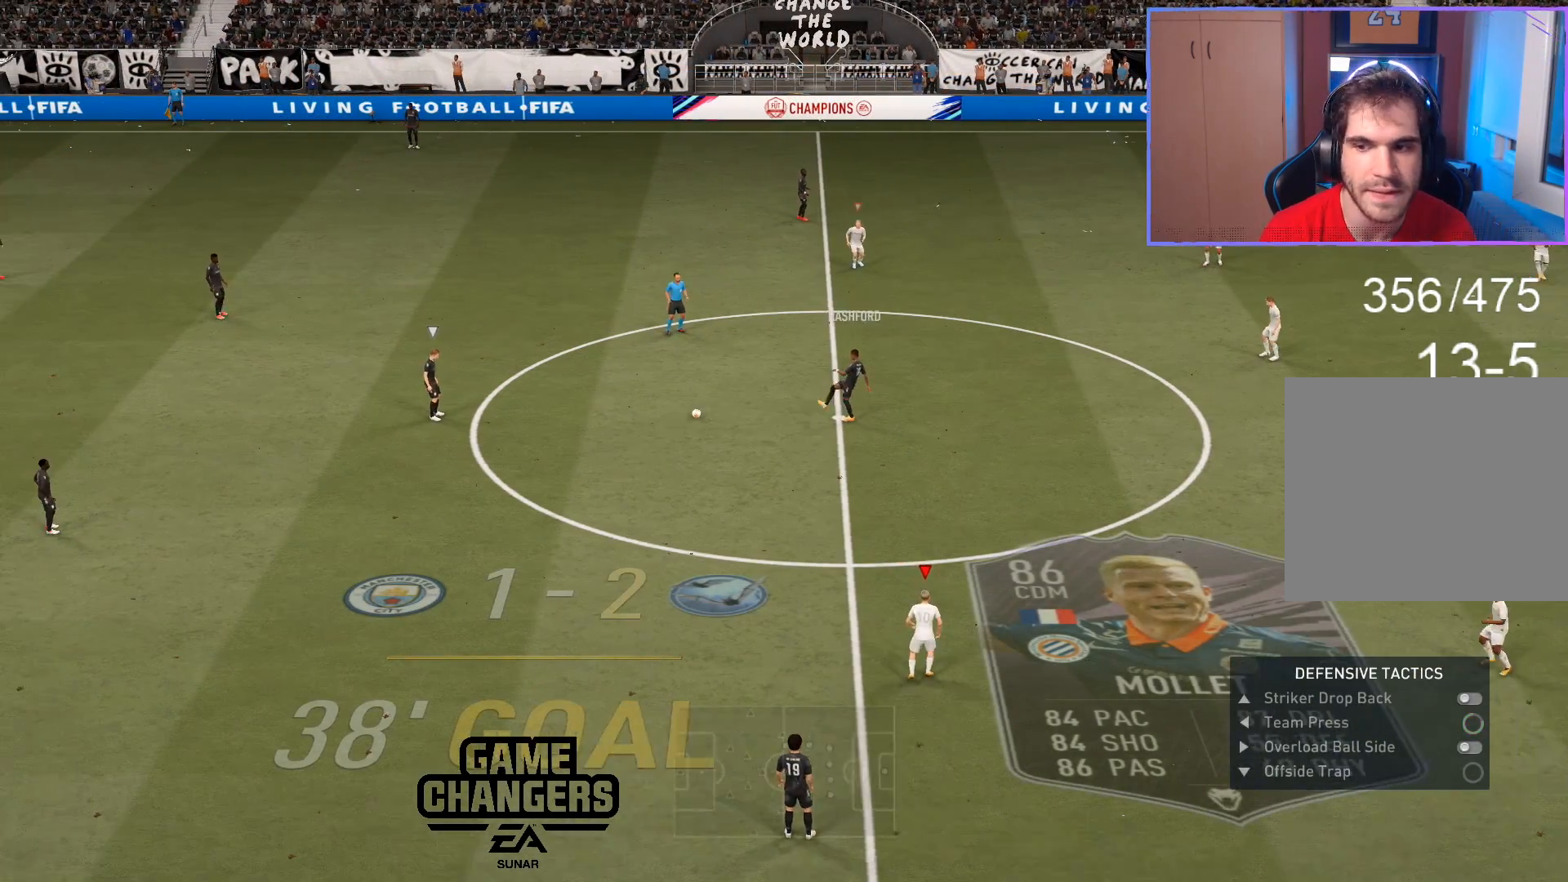
{"buttons": ["L2", "R2"], "left_stick": "left", "right_stick": "center", "events": [[383, "left_stick", "left"], [417, "L2", "down"], [467, "CROSS", "up"]]}
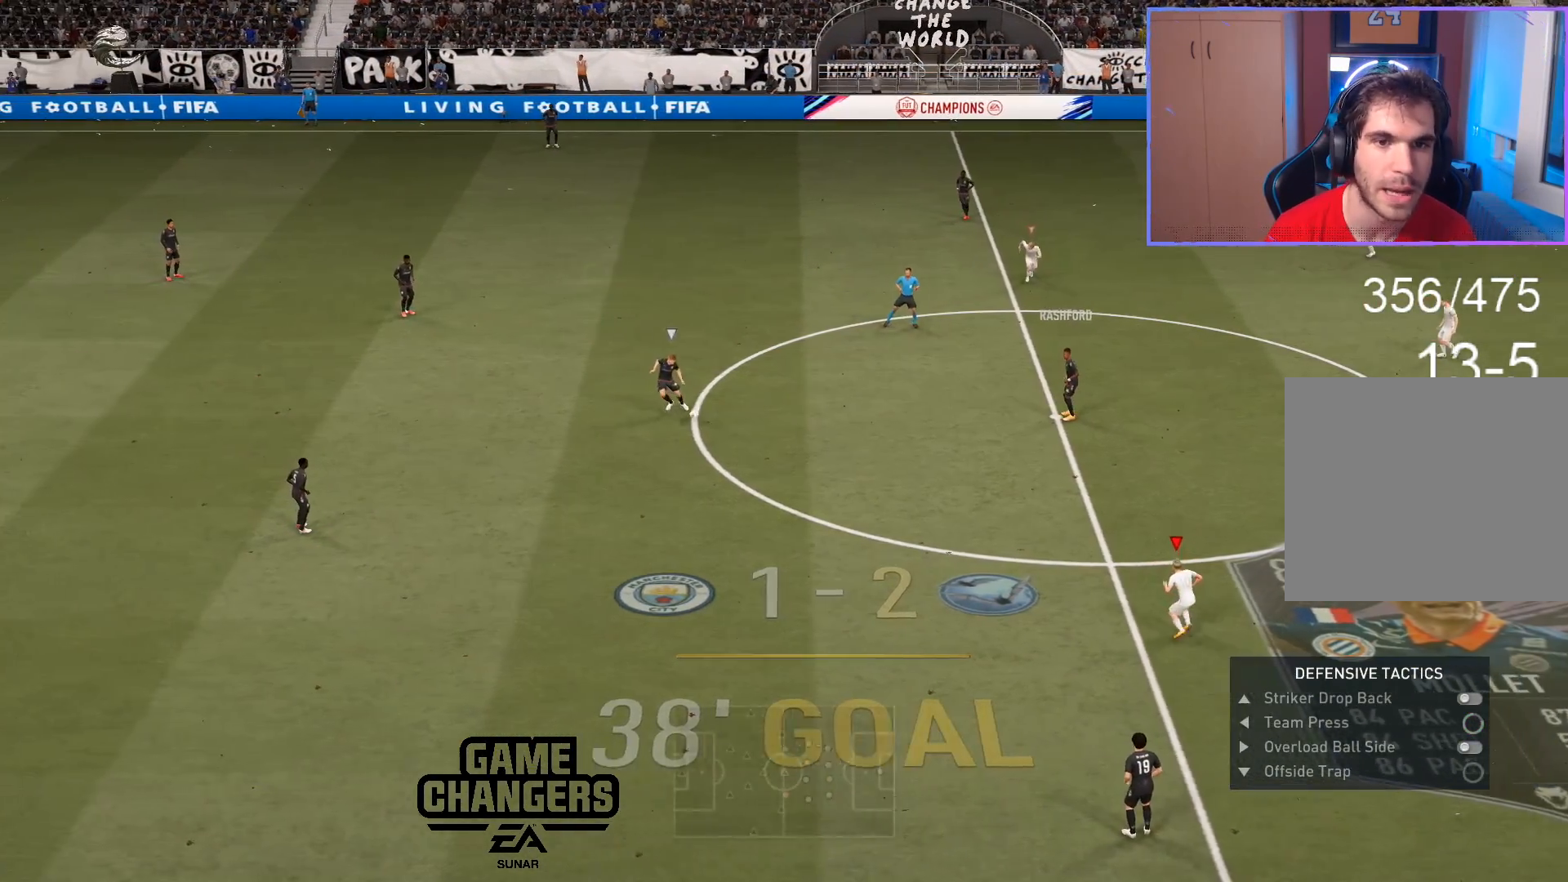
{"buttons": ["R2"], "left_stick": "down-left", "right_stick": "center", "events": [[150, "left_stick", "down-left"], [400, "L2", "up"]]}
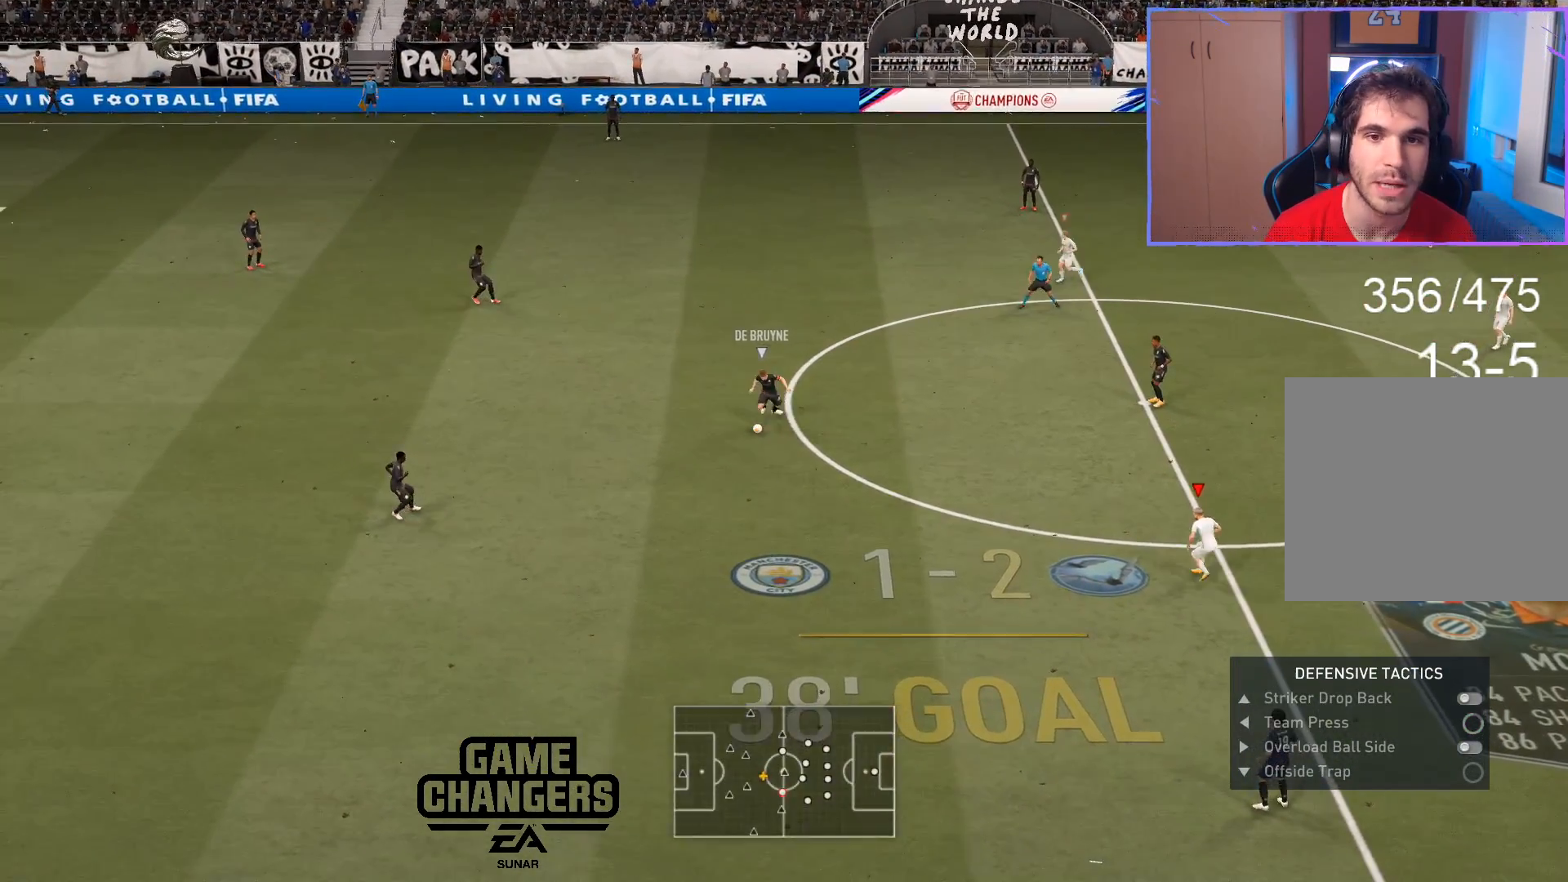
{"buttons": ["R2"], "left_stick": "down-left", "right_stick": "center", "events": []}
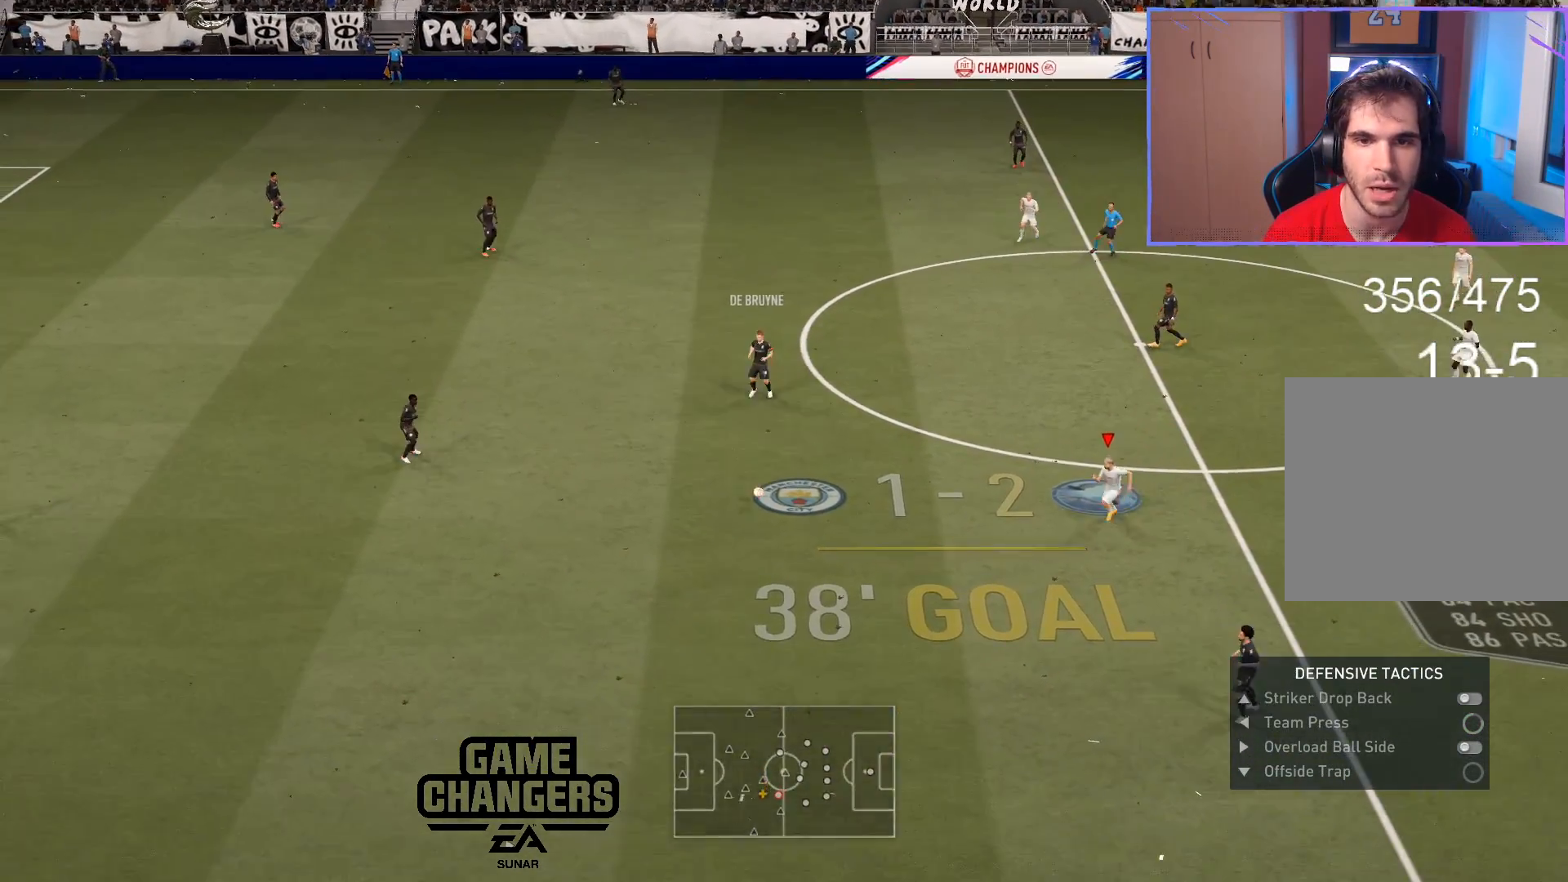
{"buttons": ["R2"], "left_stick": "down", "right_stick": "center", "events": [[133, "left_stick", "down"]]}
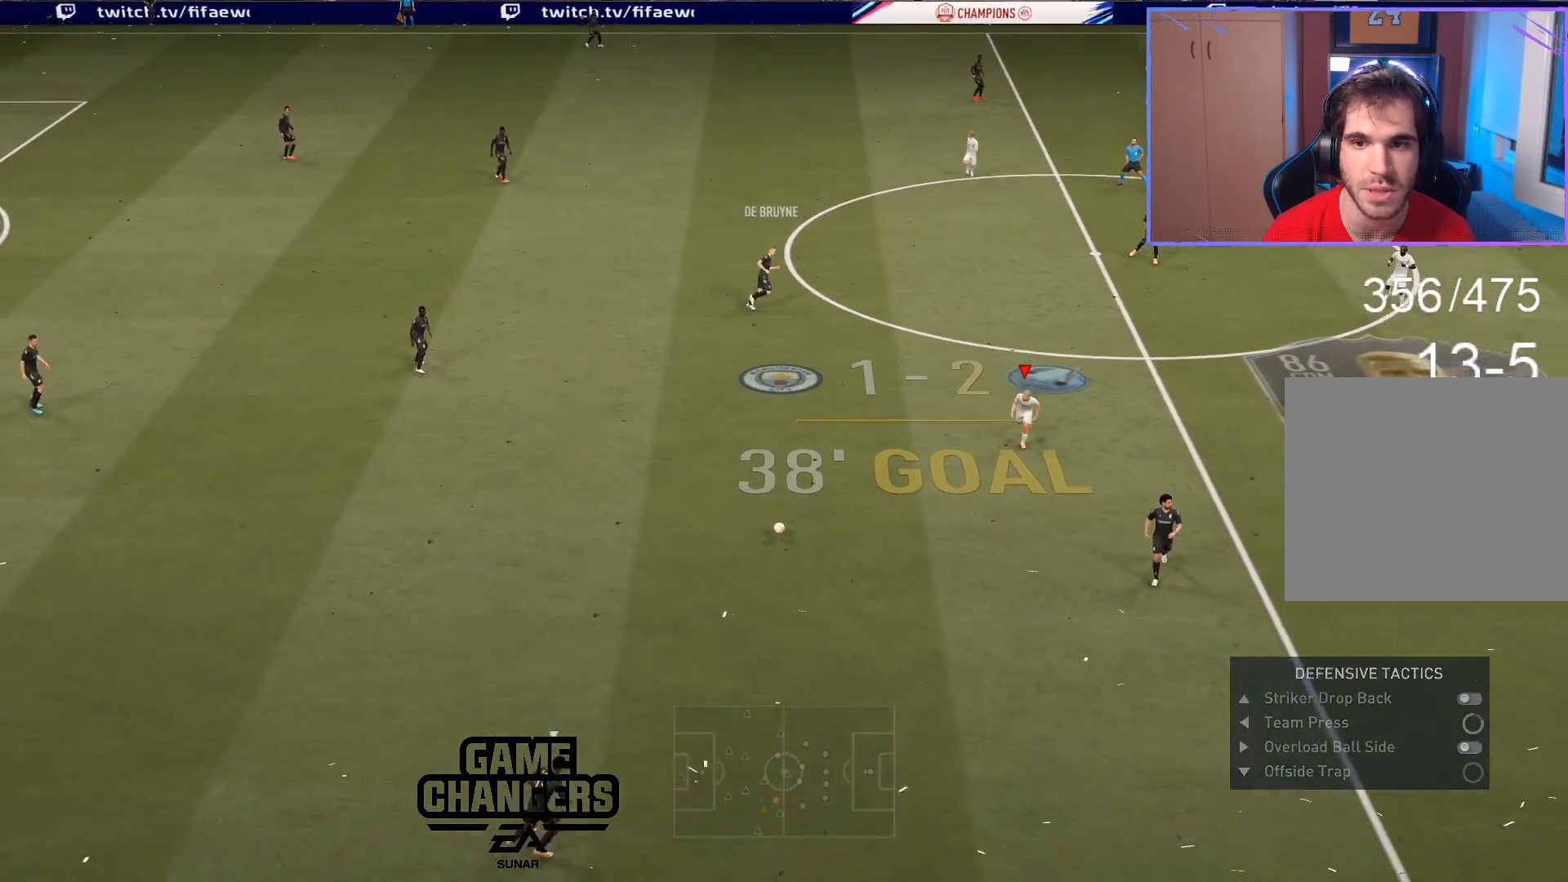
{"buttons": ["R2"], "left_stick": "down", "right_stick": "center", "events": []}
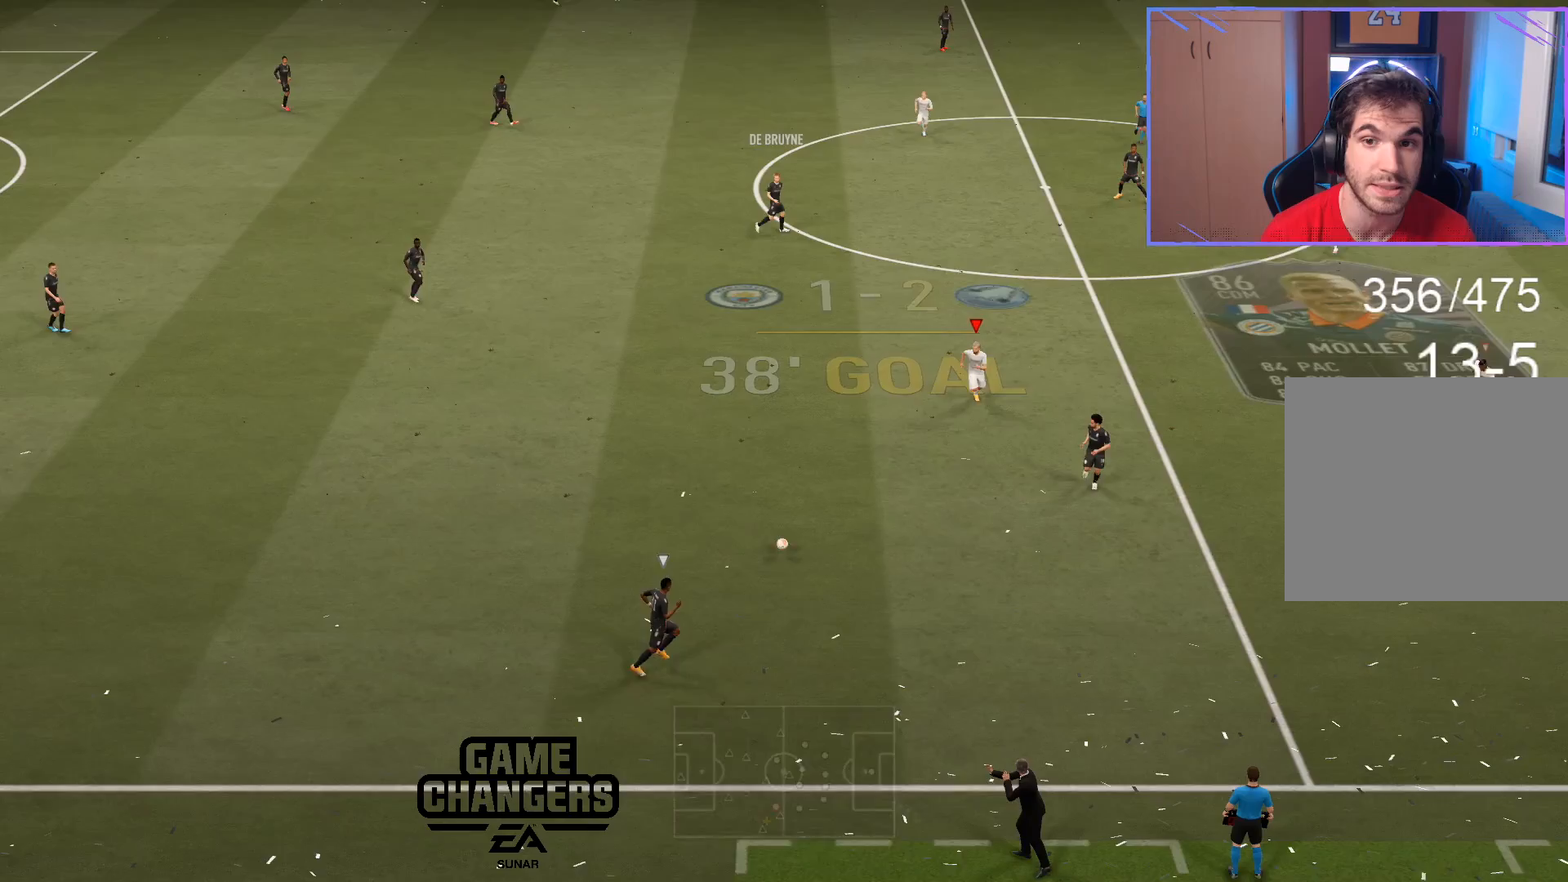
{"buttons": ["R2"], "left_stick": "down", "right_stick": "center", "events": []}
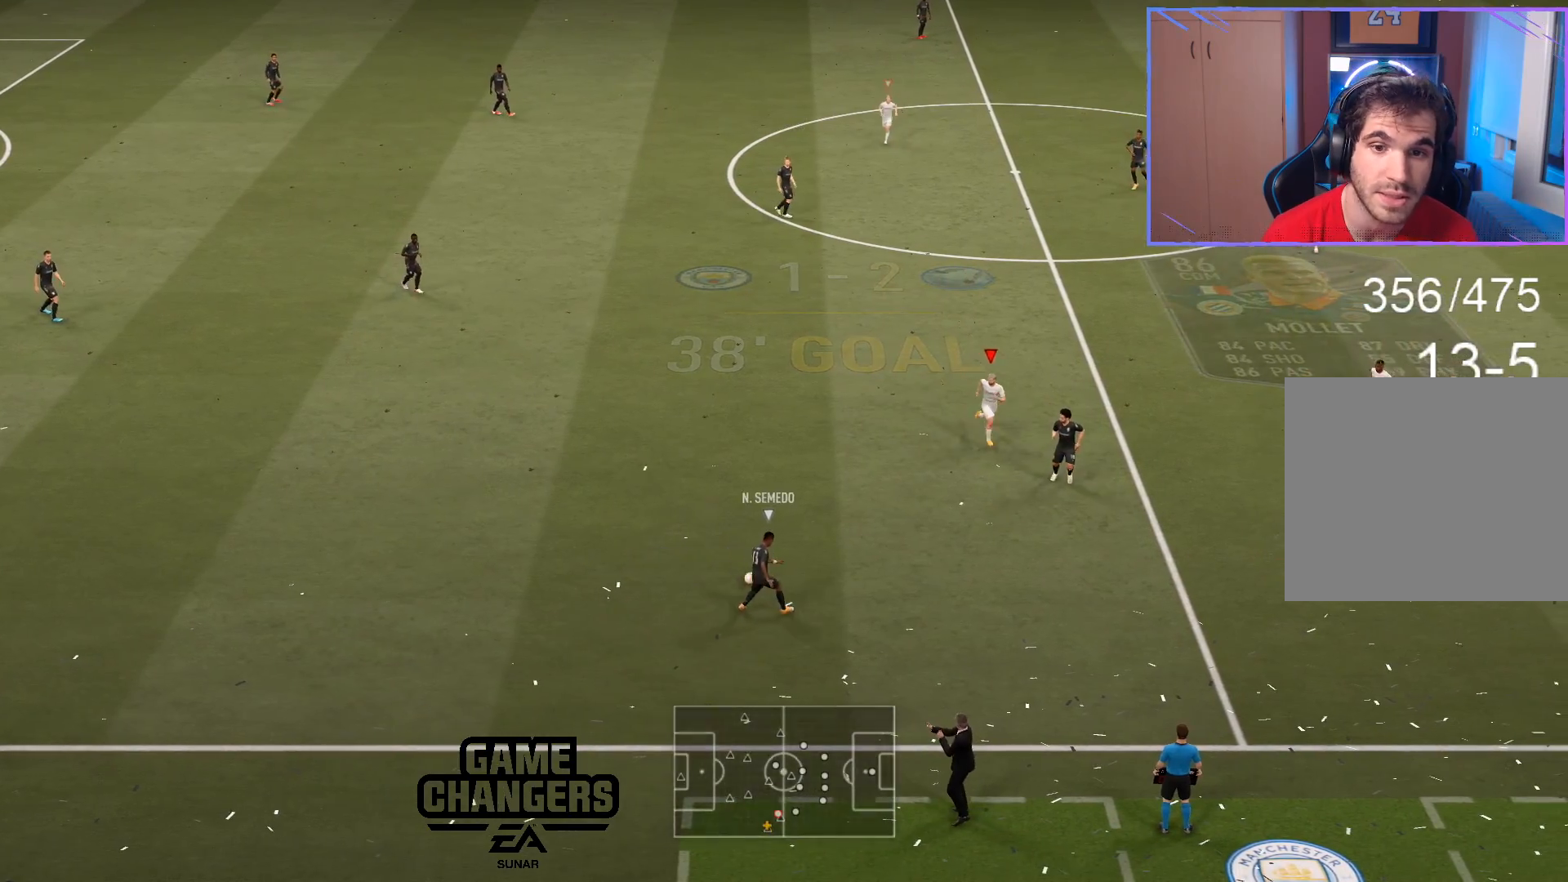
{"buttons": ["L2", "R2"], "left_stick": "left", "right_stick": "center", "events": [[33, "L2", "down"], [117, "right_stick", "up-right"], [133, "left_stick", "down-left"], [217, "right_stick", "center"], [267, "left_stick", "left"]]}
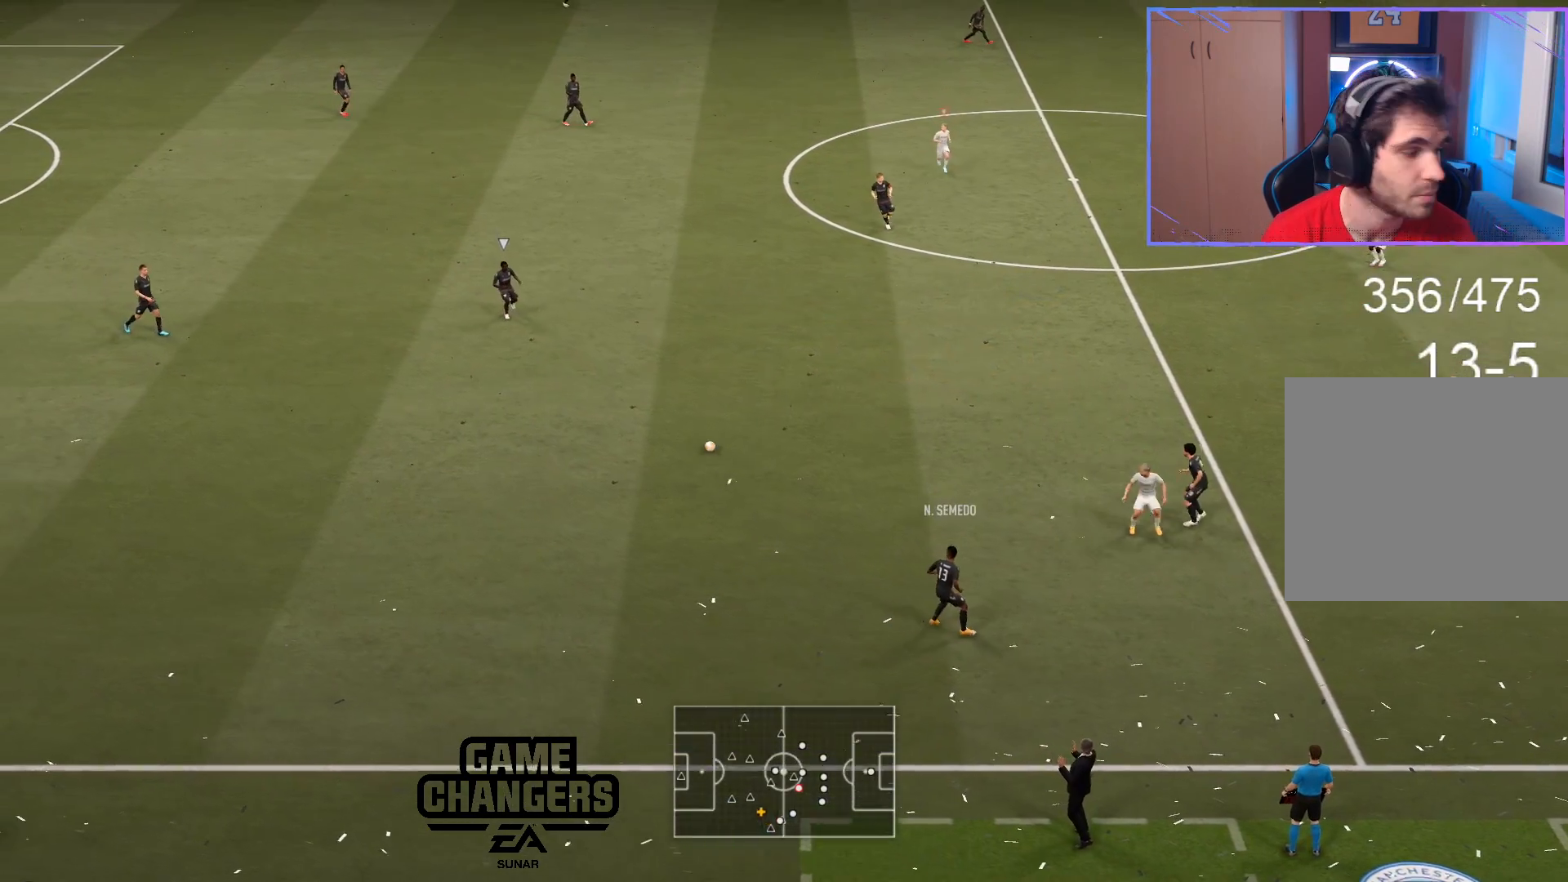
{"buttons": ["CROSS", "R2", "DPAD_DOWN"], "left_stick": "center", "right_stick": "center", "events": [[17, "left_stick", "center"], [33, "CROSS", "down"], [33, "L2", "up"], [100, "DPAD_DOWN", "down"], [167, "DPAD_DOWN", "up"], [250, "DPAD_DOWN", "down"], [267, "DPAD_DOWN", "up"], [333, "DPAD_DOWN", "down"], [433, "DPAD_DOWN", "up"], [500, "DPAD_DOWN", "down"]]}
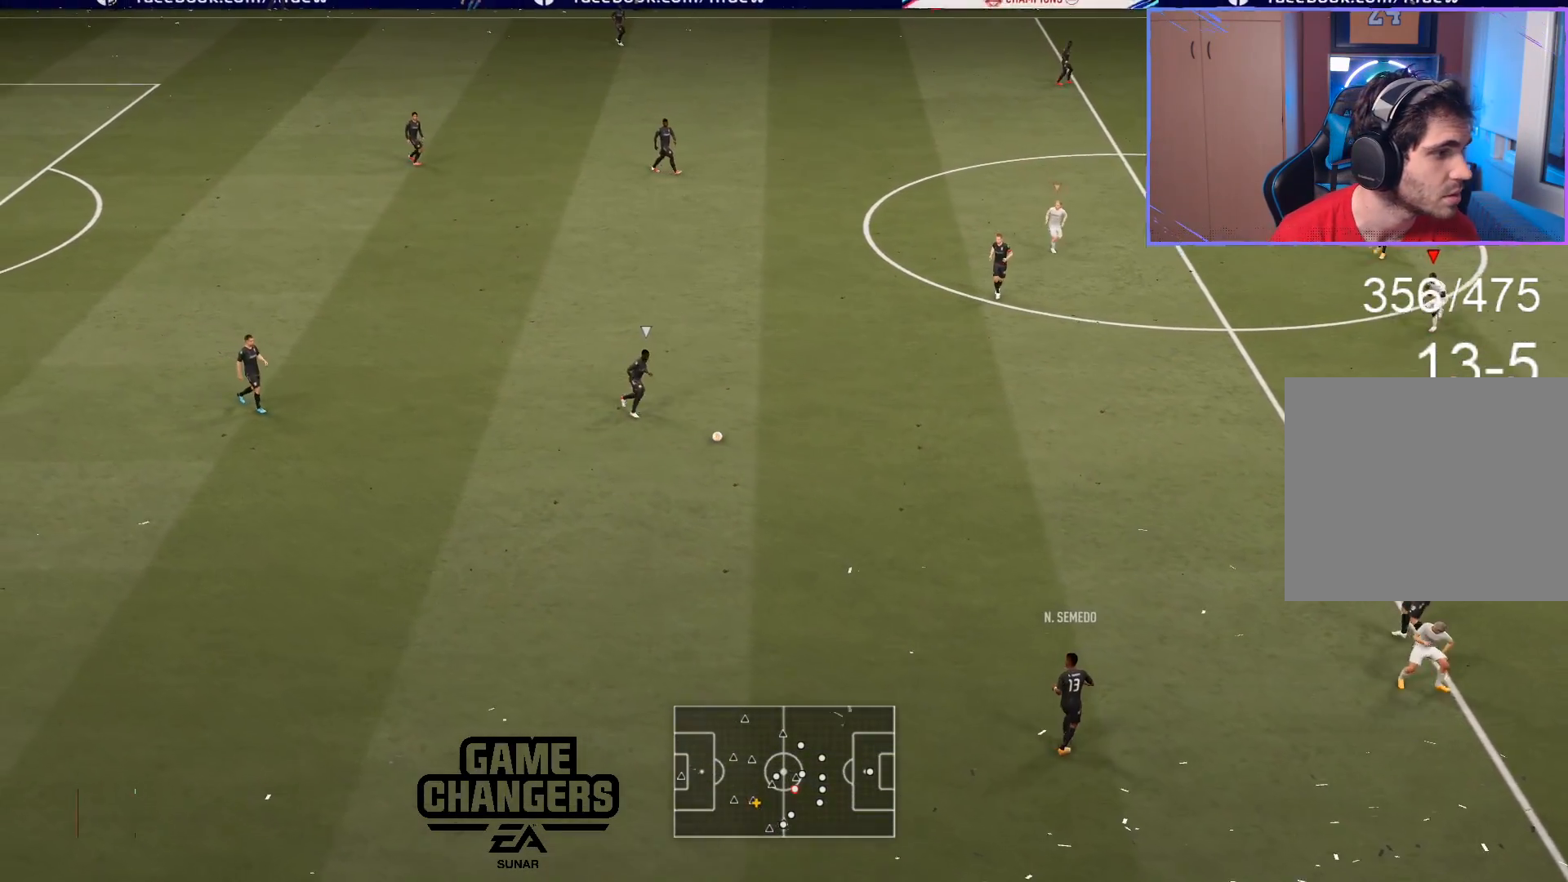
{"buttons": ["CROSS", "R2"], "left_stick": "center", "right_stick": "center", "events": [[33, "DPAD_DOWN", "up"], [117, "DPAD_DOWN", "down"], [167, "DPAD_DOWN", "up"], [250, "DPAD_DOWN", "down"], [317, "DPAD_DOWN", "up"], [400, "DPAD_DOWN", "down"], [417, "DPAD_DOWN", "up"]]}